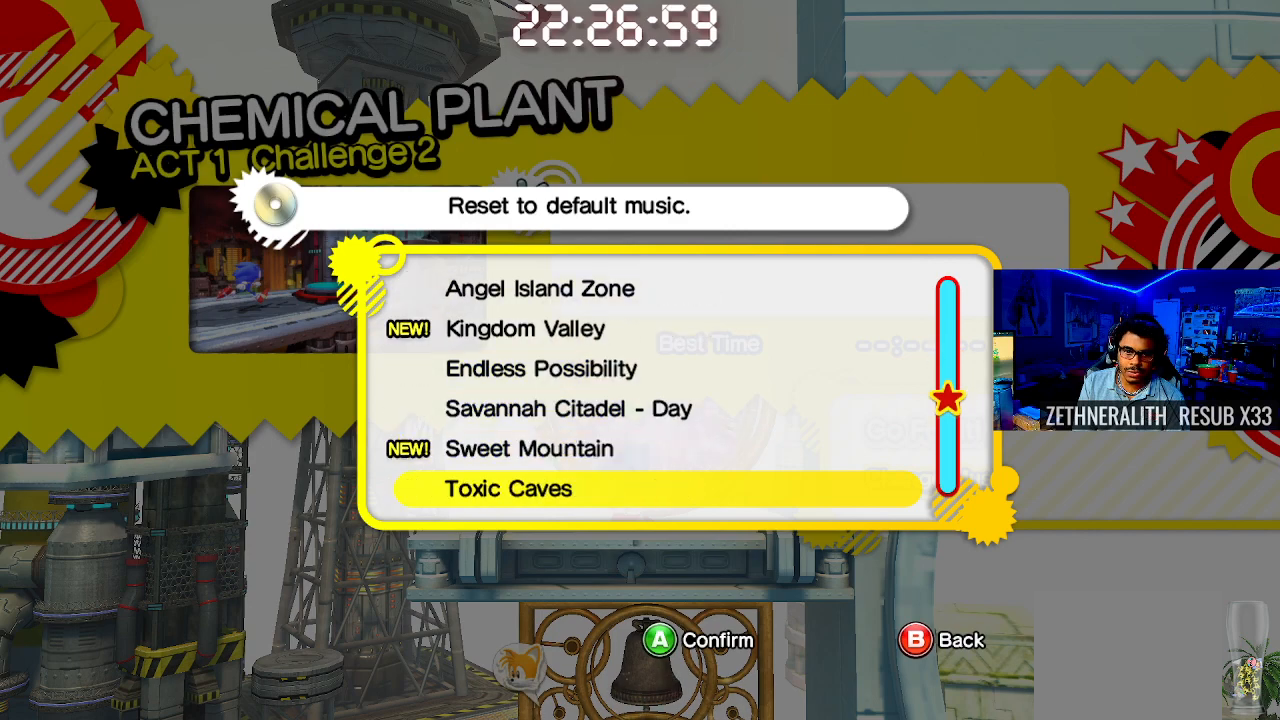
Gameplay with a controller (PlayStation layout); each line is a JSON object with the inputs held at the frame after it. "events" lists button and stick changes between this image and that frame as [ms after this image, input, new state], when the widget could be followed in between. Not read: R3.
{"buttons": [], "left_stick": "center", "right_stick": "center", "events": [[183, "DPAD_DOWN", "down"], [317, "DPAD_DOWN", "up"], [383, "DPAD_DOWN", "down"], [500, "DPAD_DOWN", "up"]]}
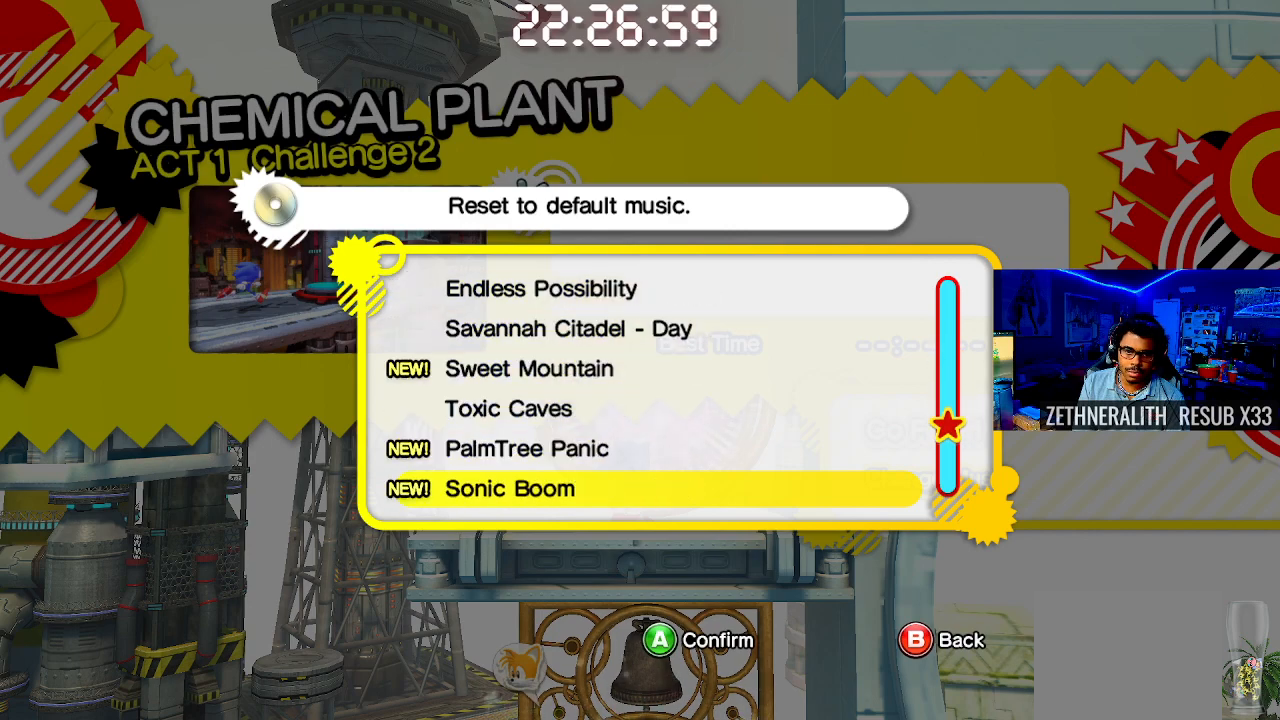
{"buttons": [], "left_stick": "center", "right_stick": "center", "events": [[117, "DPAD_DOWN", "down"], [233, "DPAD_DOWN", "up"], [350, "DPAD_DOWN", "down"], [467, "DPAD_DOWN", "up"]]}
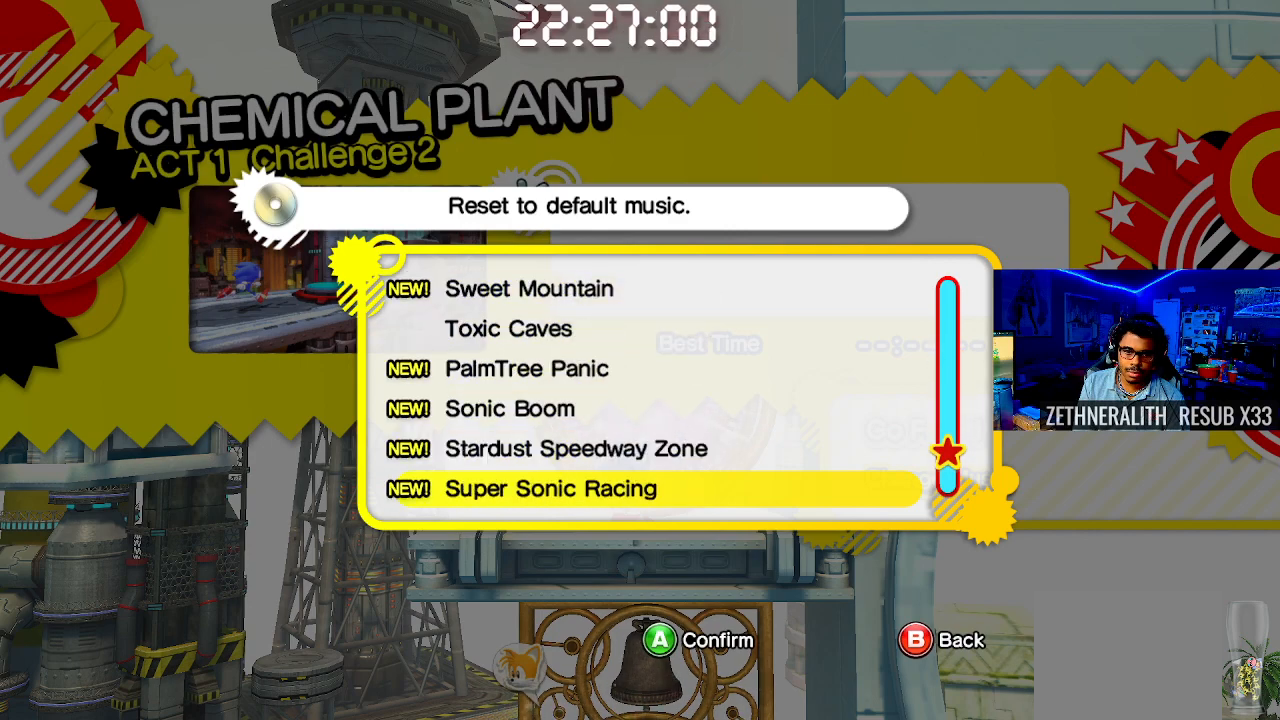
{"buttons": [], "left_stick": "center", "right_stick": "center", "events": [[350, "DPAD_DOWN", "down"], [467, "DPAD_DOWN", "up"]]}
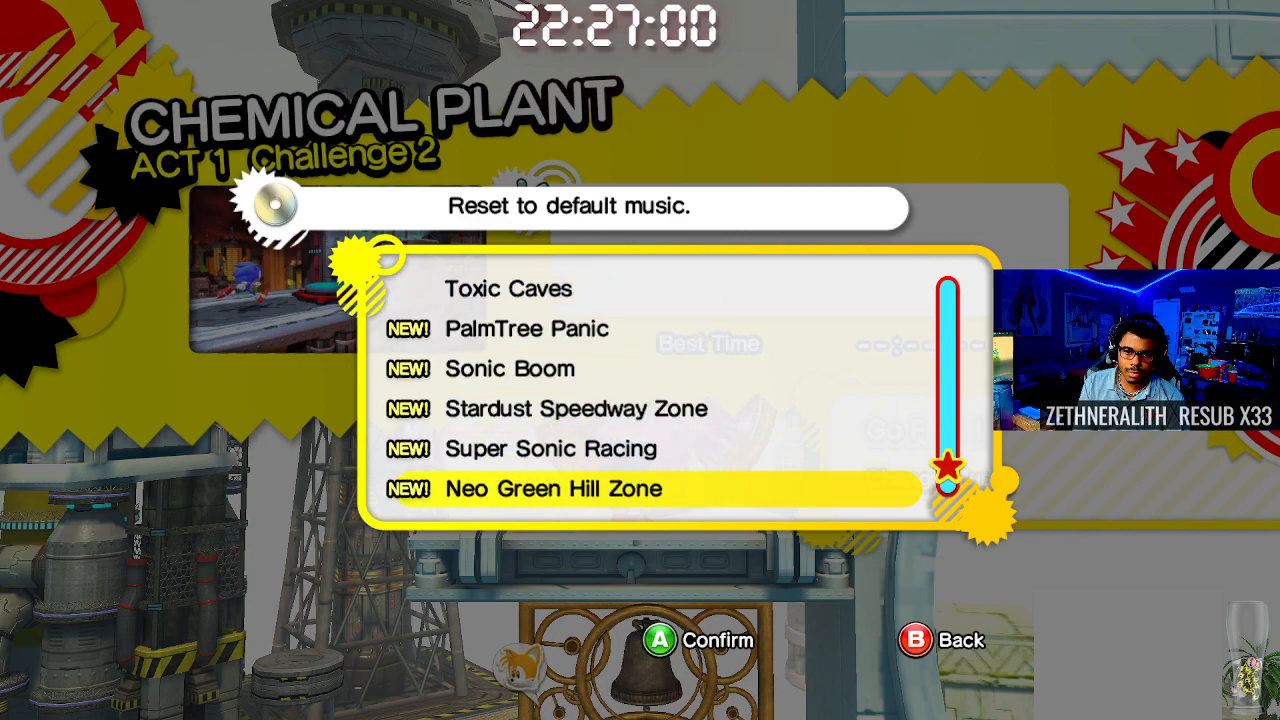
{"buttons": ["DPAD_UP"], "left_stick": "center", "right_stick": "center", "events": [[33, "DPAD_DOWN", "down"], [167, "DPAD_DOWN", "up"], [483, "DPAD_UP", "down"]]}
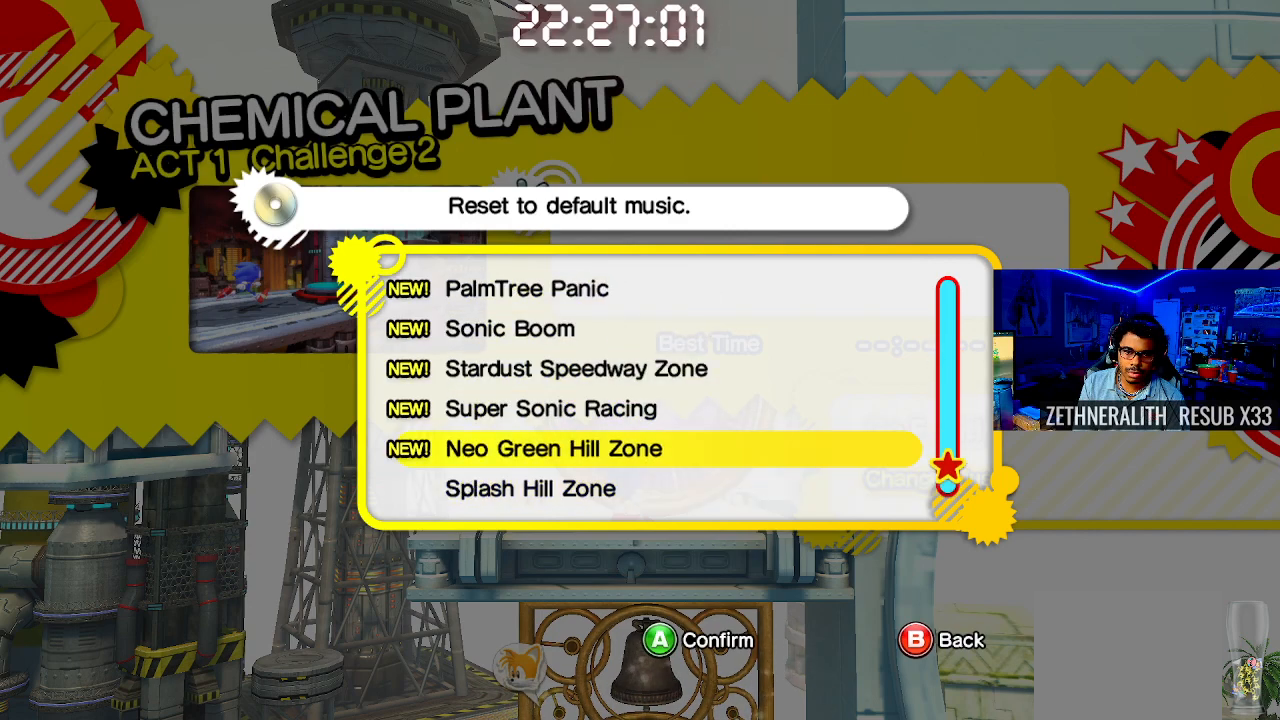
{"buttons": [], "left_stick": "center", "right_stick": "center", "events": [[50, "DPAD_UP", "up"], [133, "CROSS", "down"], [233, "CROSS", "up"]]}
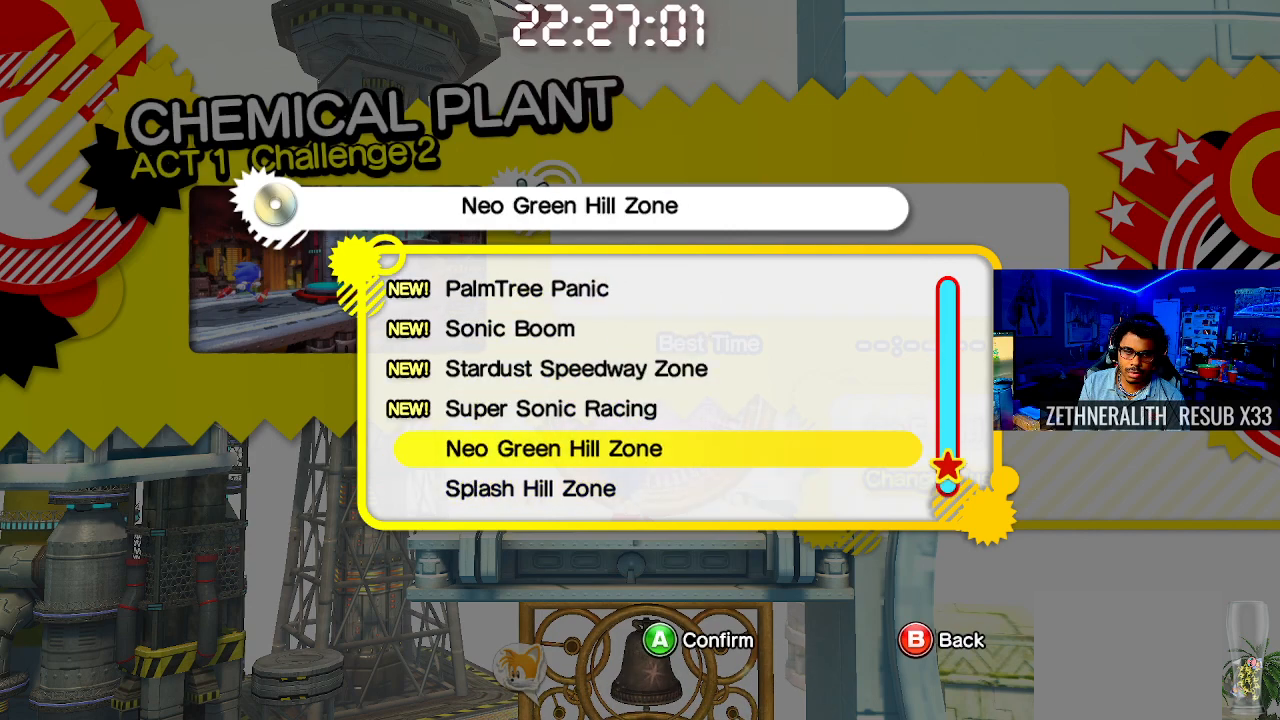
{"buttons": [], "left_stick": "center", "right_stick": "center", "events": []}
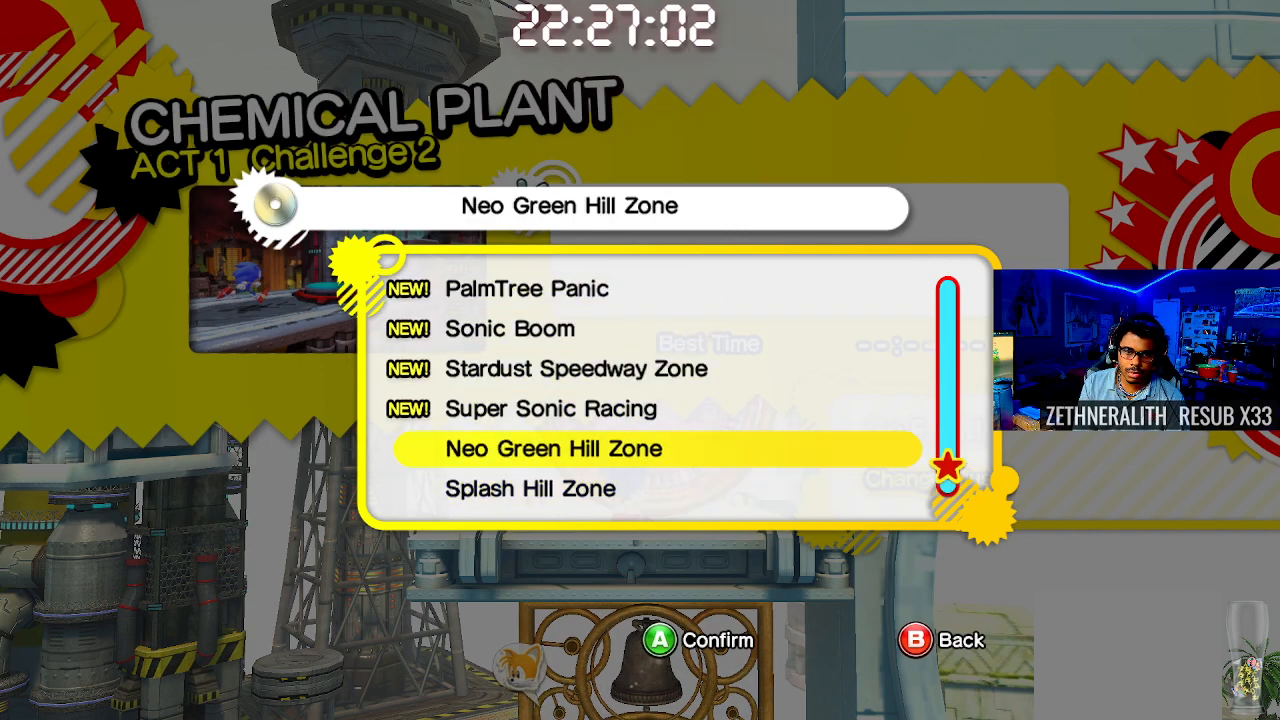
{"buttons": [], "left_stick": "center", "right_stick": "center", "events": []}
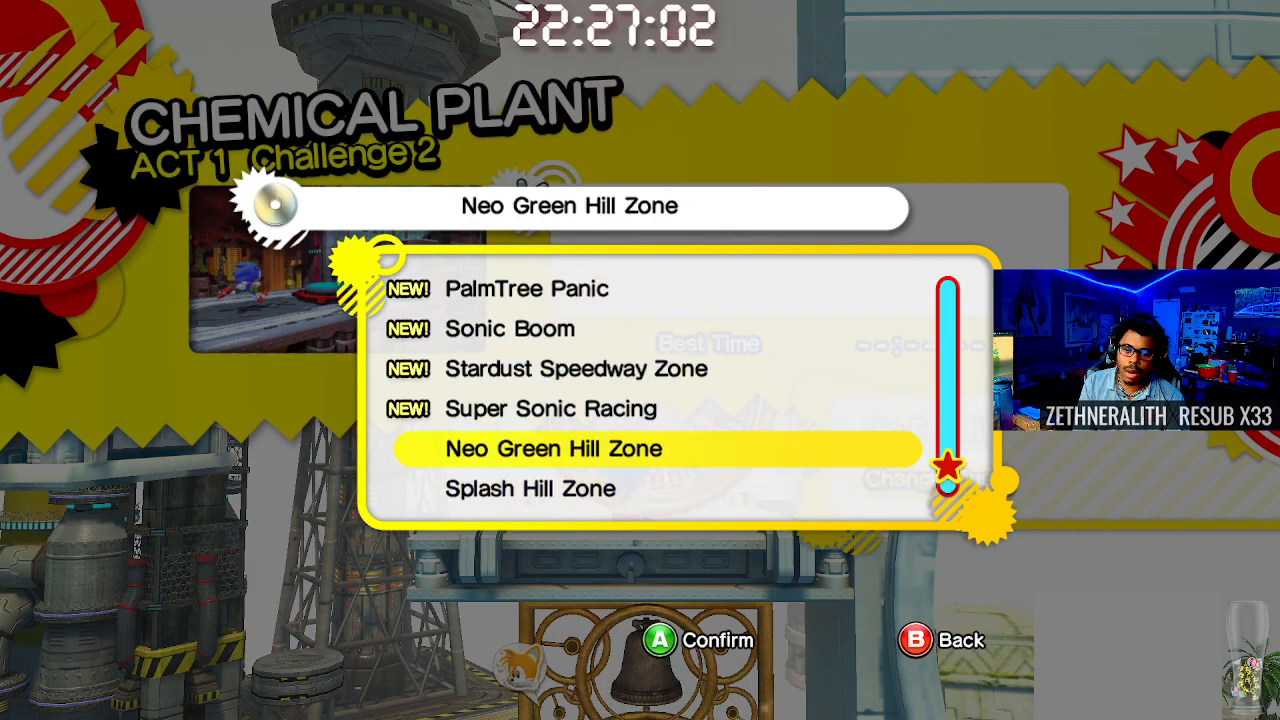
{"buttons": [], "left_stick": "center", "right_stick": "center", "events": []}
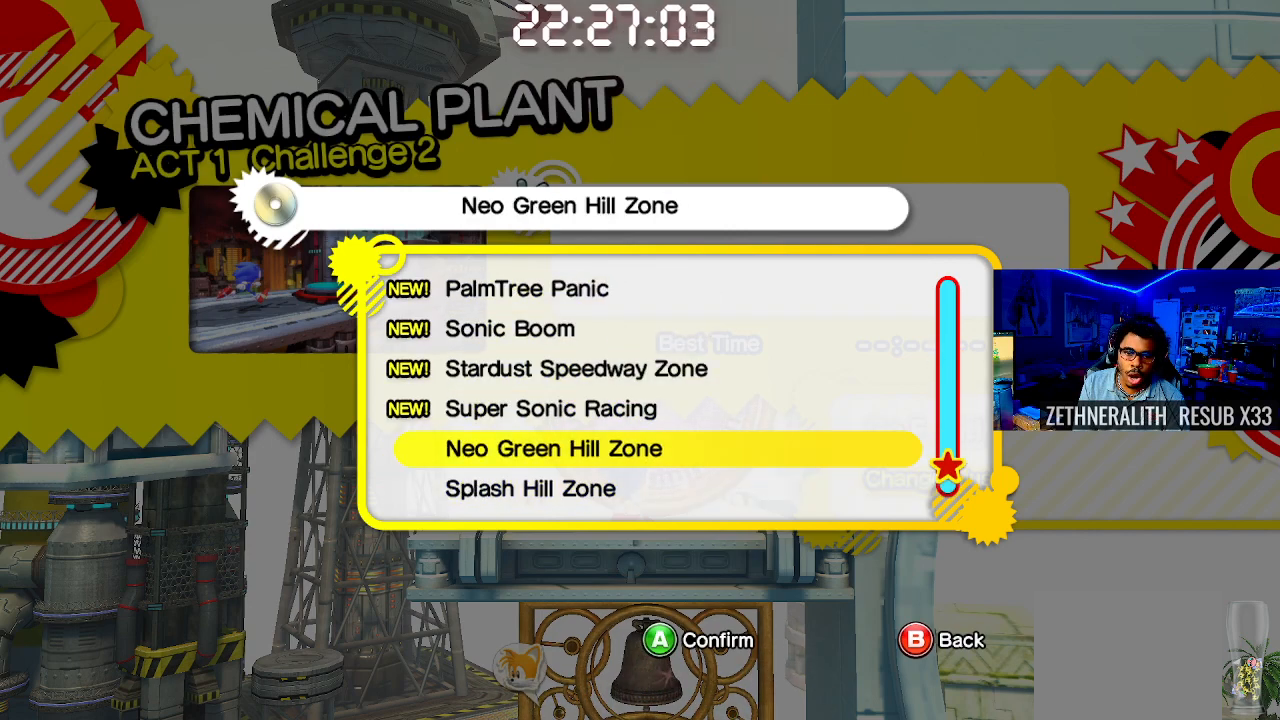
{"buttons": [], "left_stick": "center", "right_stick": "center", "events": [[200, "CIRCLE", "down"], [317, "CIRCLE", "up"]]}
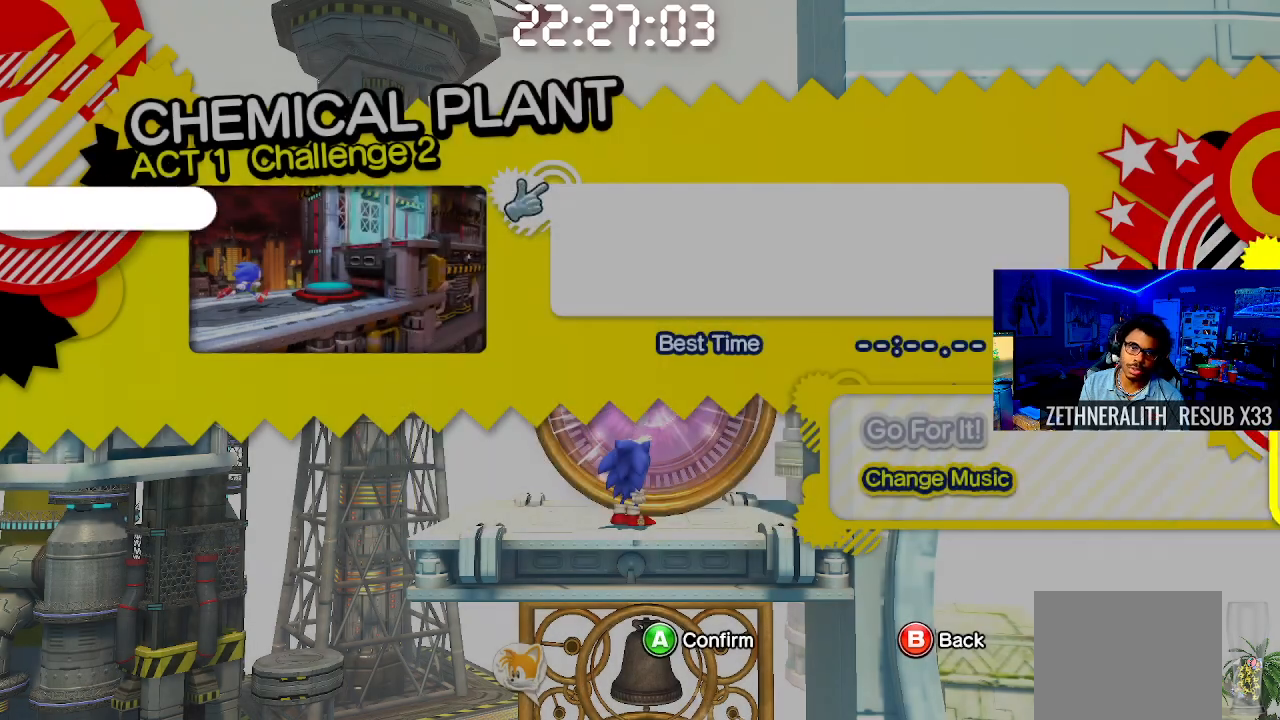
{"buttons": [], "left_stick": "center", "right_stick": "center", "events": []}
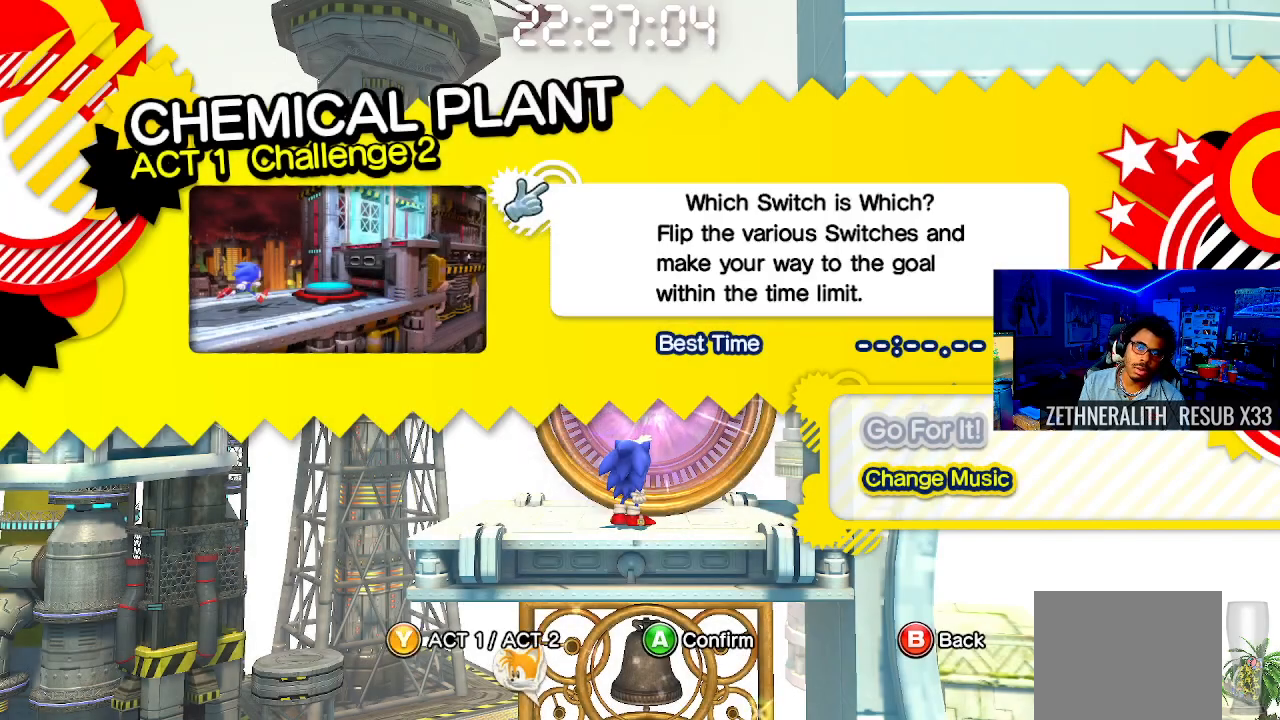
{"buttons": [], "left_stick": "center", "right_stick": "center", "events": [[117, "DPAD_UP", "down"], [217, "DPAD_UP", "up"], [300, "CROSS", "down"], [350, "CROSS", "up"]]}
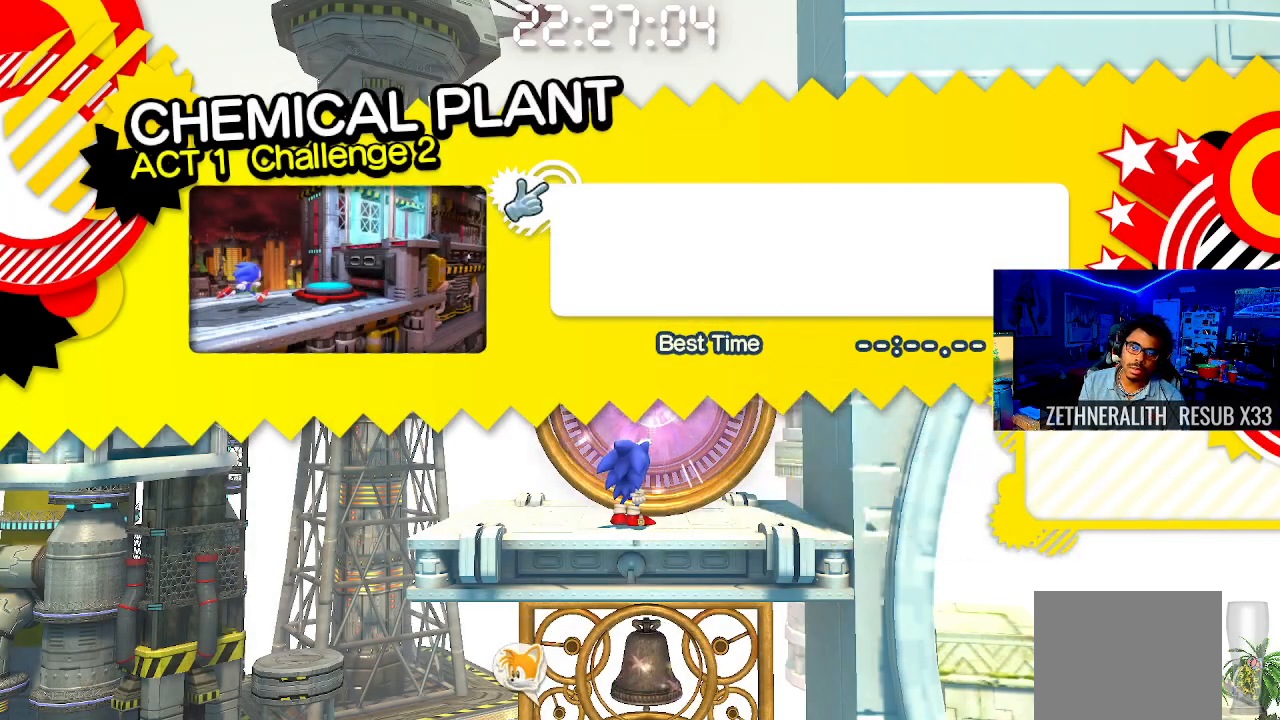
{"buttons": [], "left_stick": "center", "right_stick": "center", "events": []}
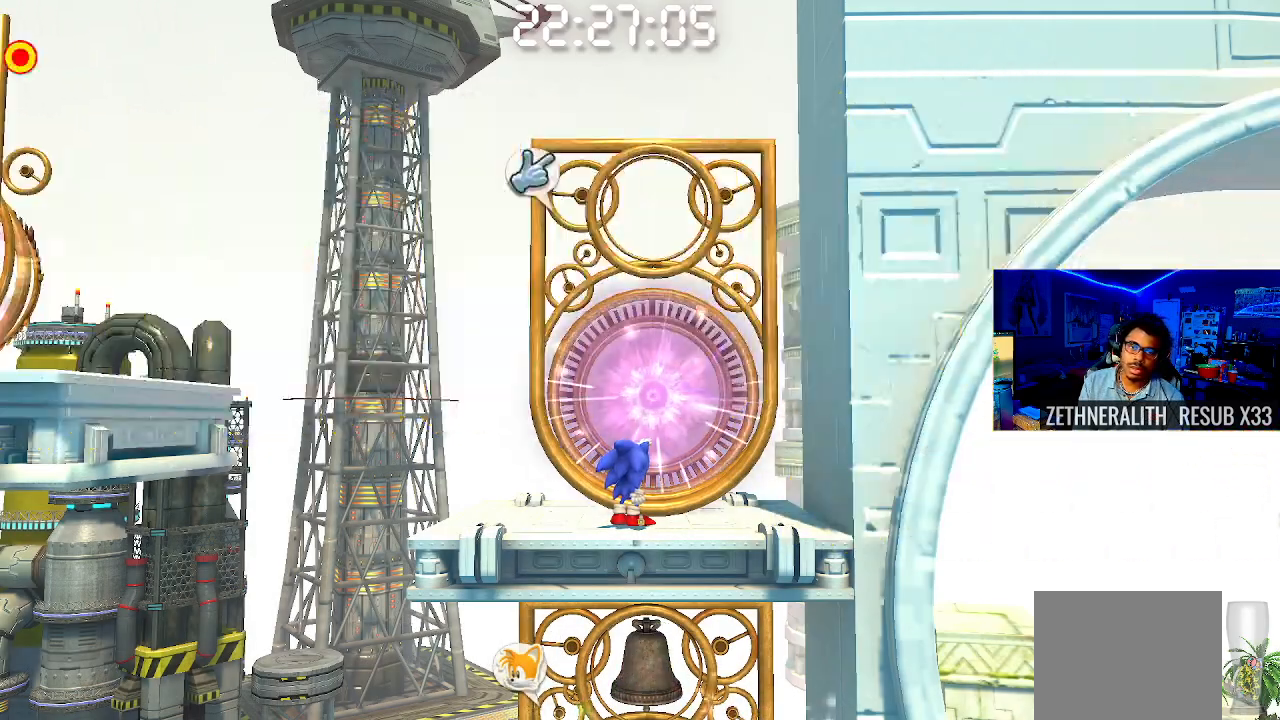
{"buttons": [], "left_stick": "center", "right_stick": "center", "events": []}
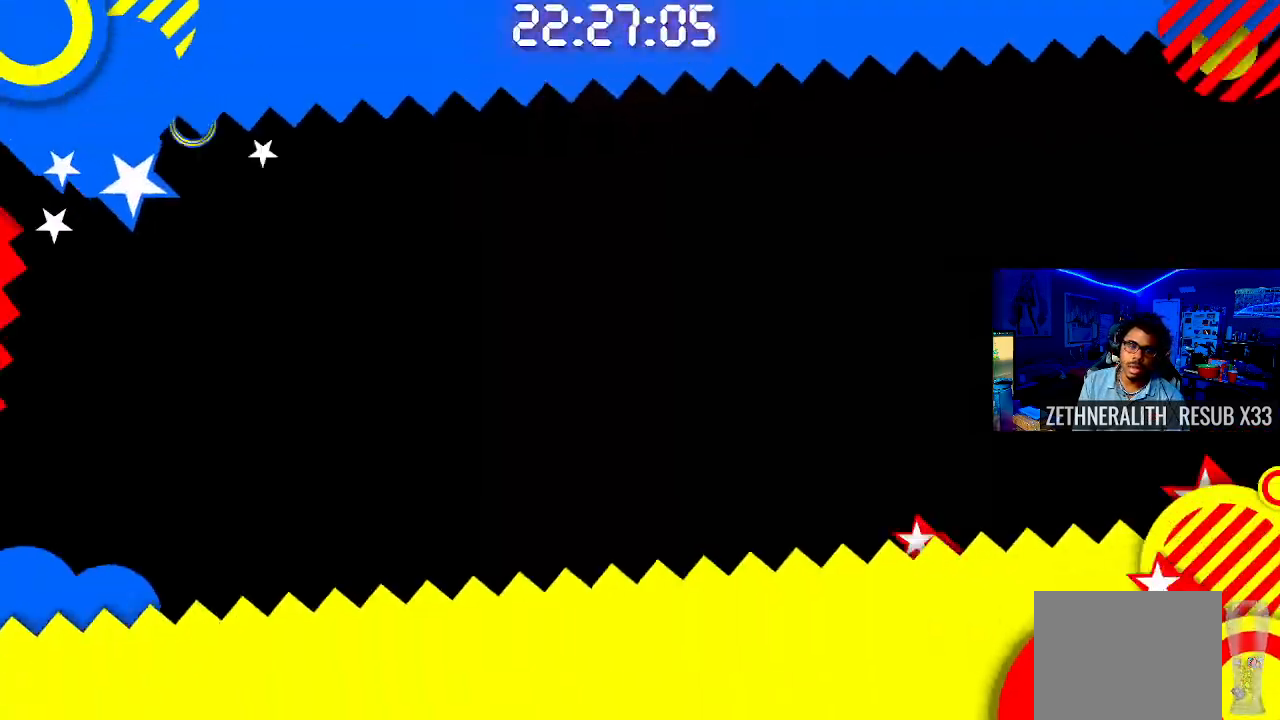
{"buttons": [], "left_stick": "center", "right_stick": "center", "events": []}
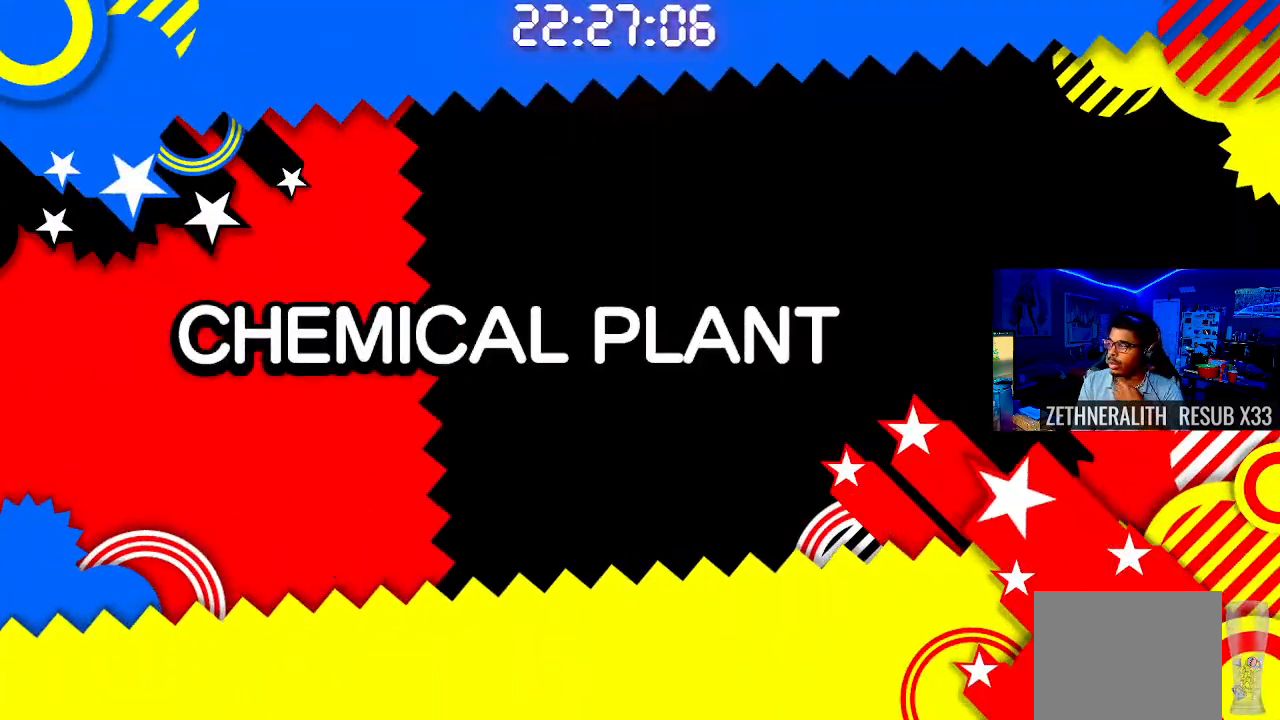
{"buttons": [], "left_stick": "center", "right_stick": "center", "events": []}
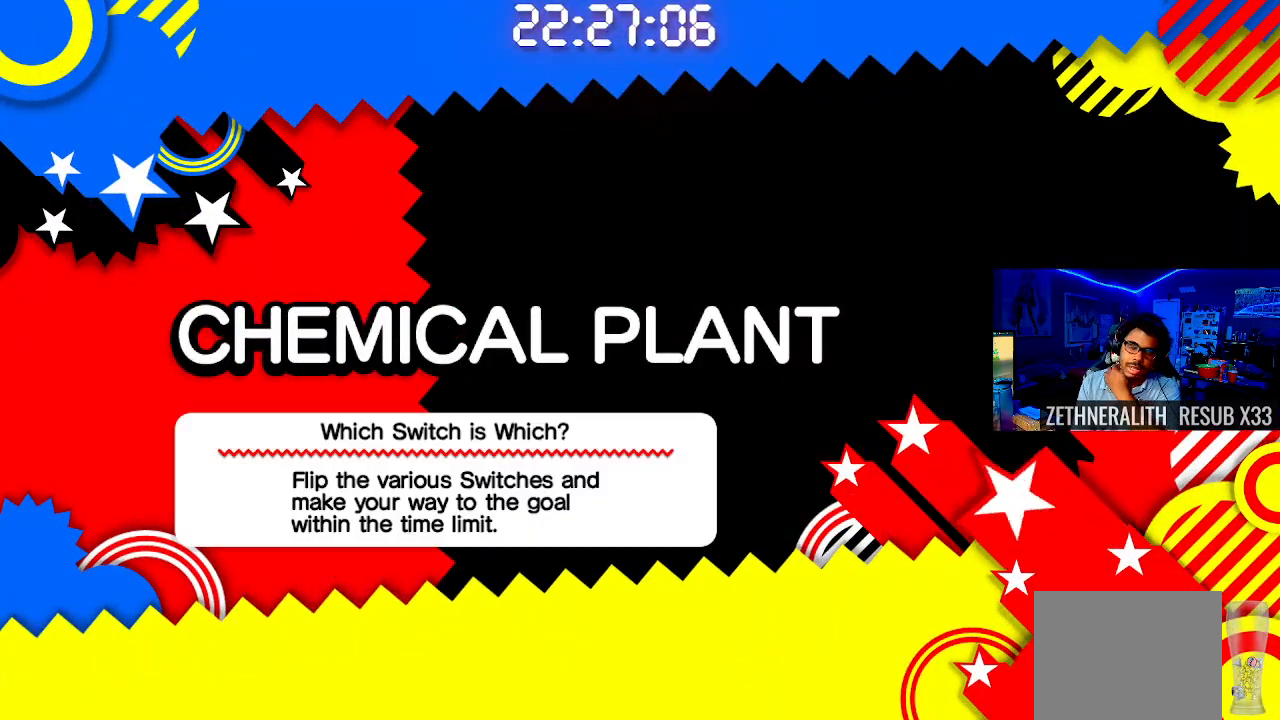
{"buttons": [], "left_stick": "center", "right_stick": "center", "events": []}
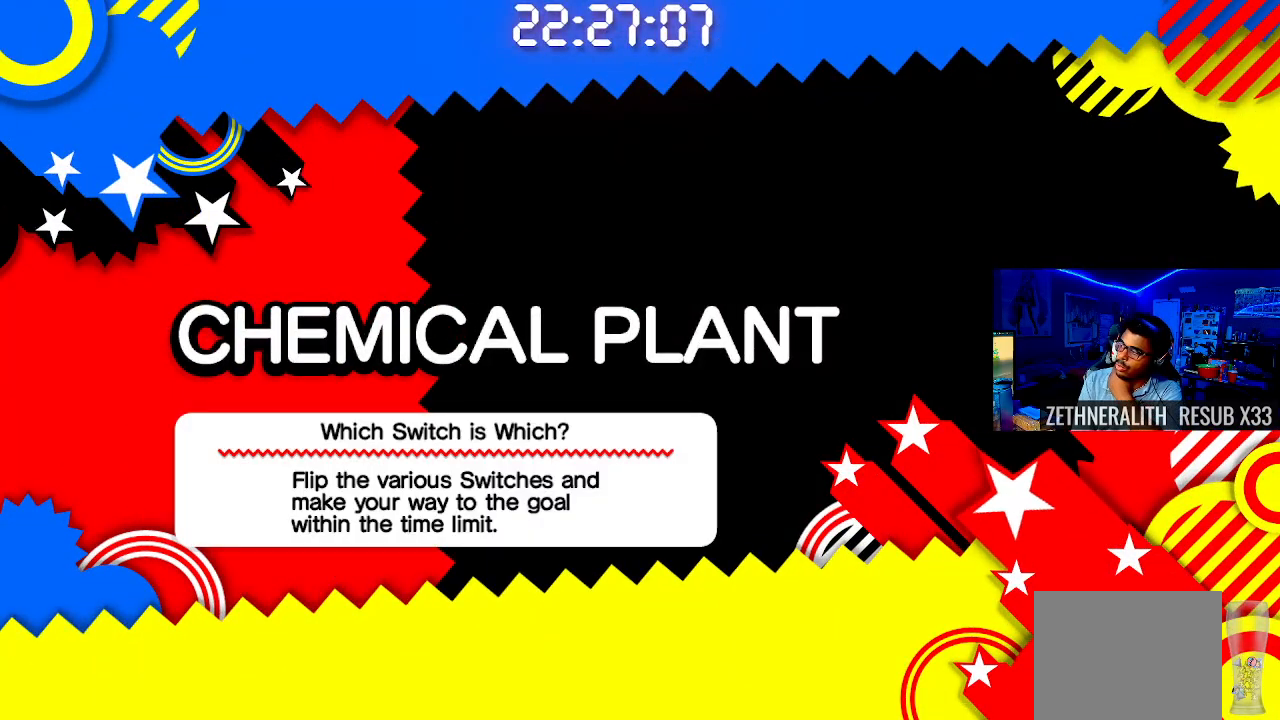
{"buttons": [], "left_stick": "center", "right_stick": "center", "events": []}
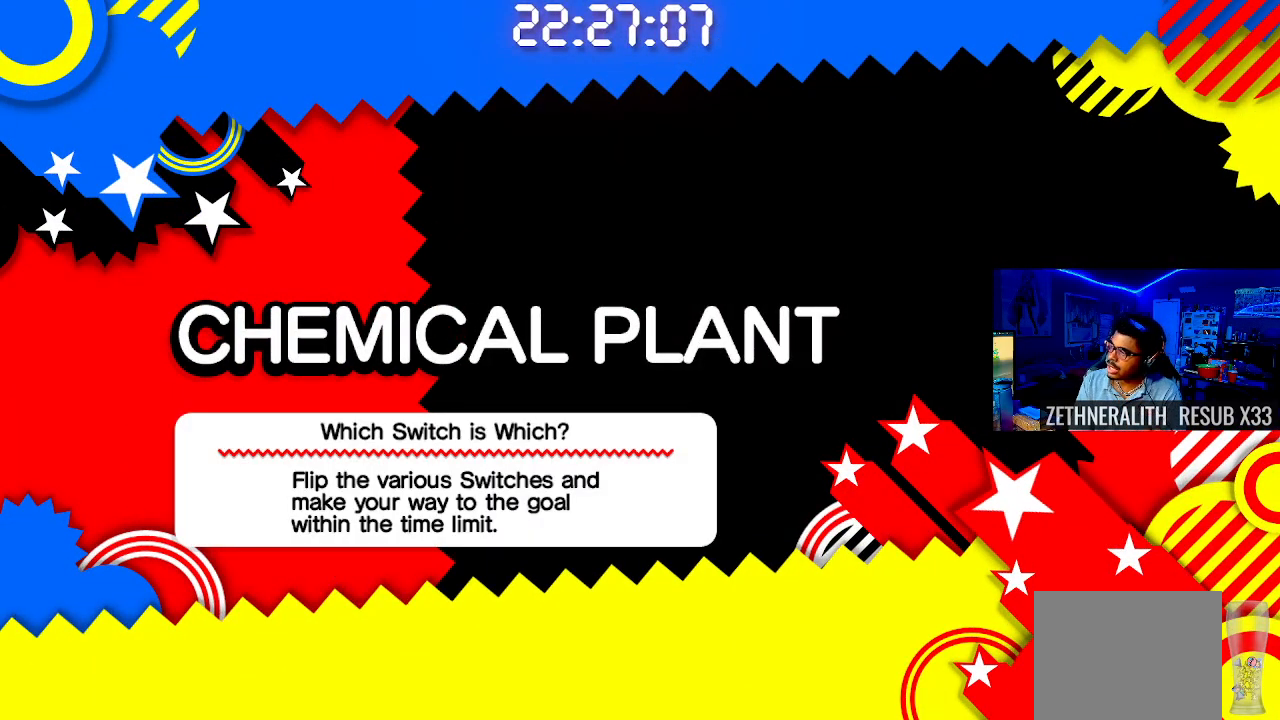
{"buttons": [], "left_stick": "center", "right_stick": "center", "events": []}
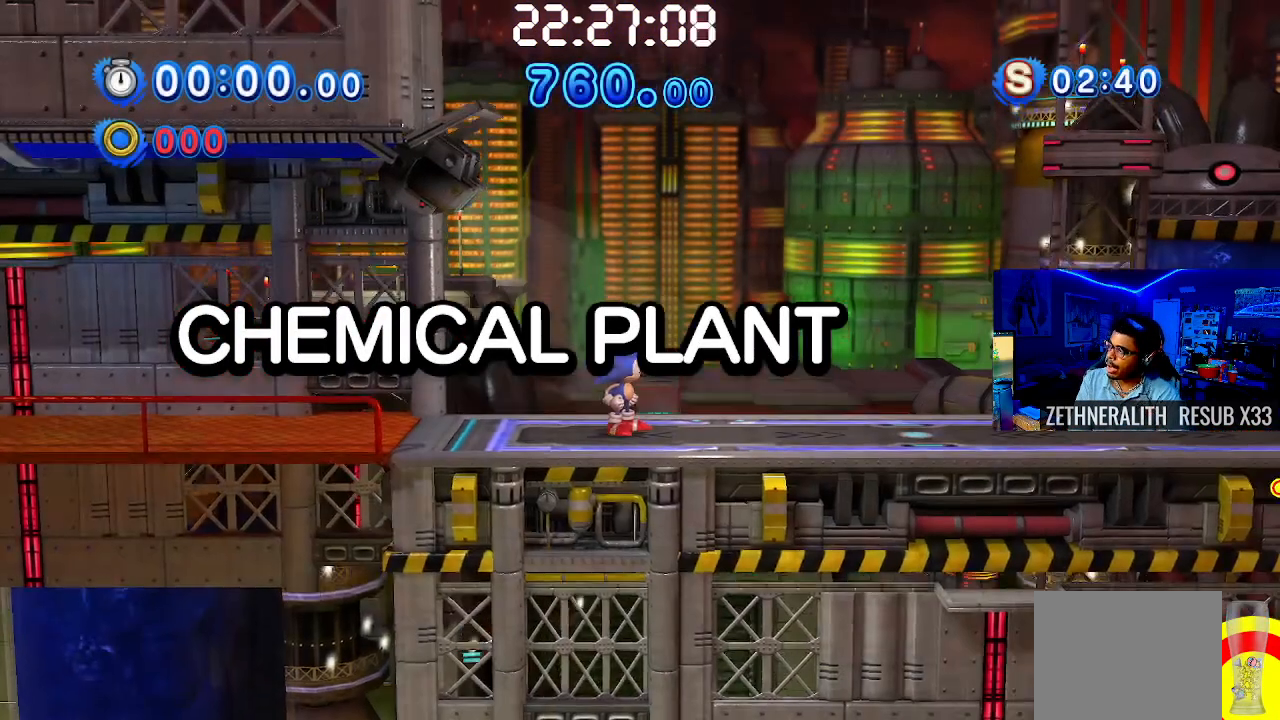
{"buttons": [], "left_stick": "center", "right_stick": "center", "events": []}
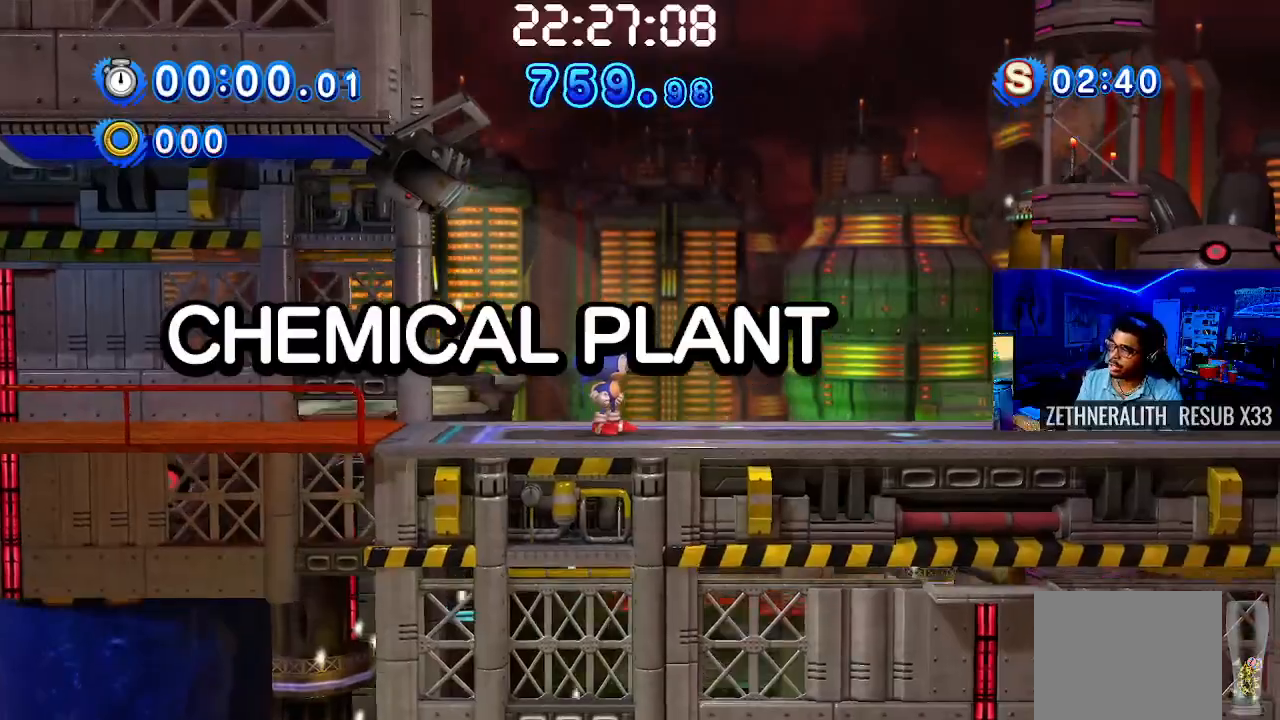
{"buttons": ["SQUARE"], "left_stick": "down-right", "right_stick": "center", "events": [[133, "SQUARE", "down"], [500, "left_stick", "down-right"]]}
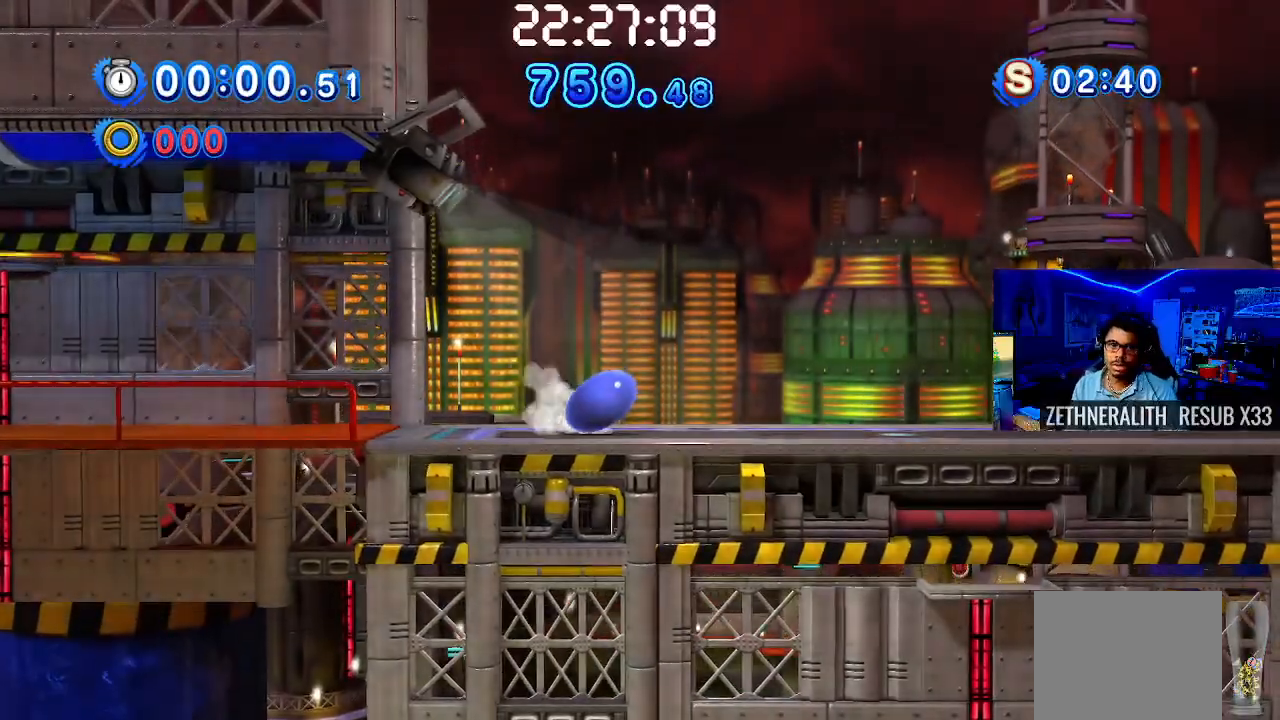
{"buttons": [], "left_stick": "center", "right_stick": "center", "events": [[333, "SQUARE", "up"], [367, "left_stick", "center"]]}
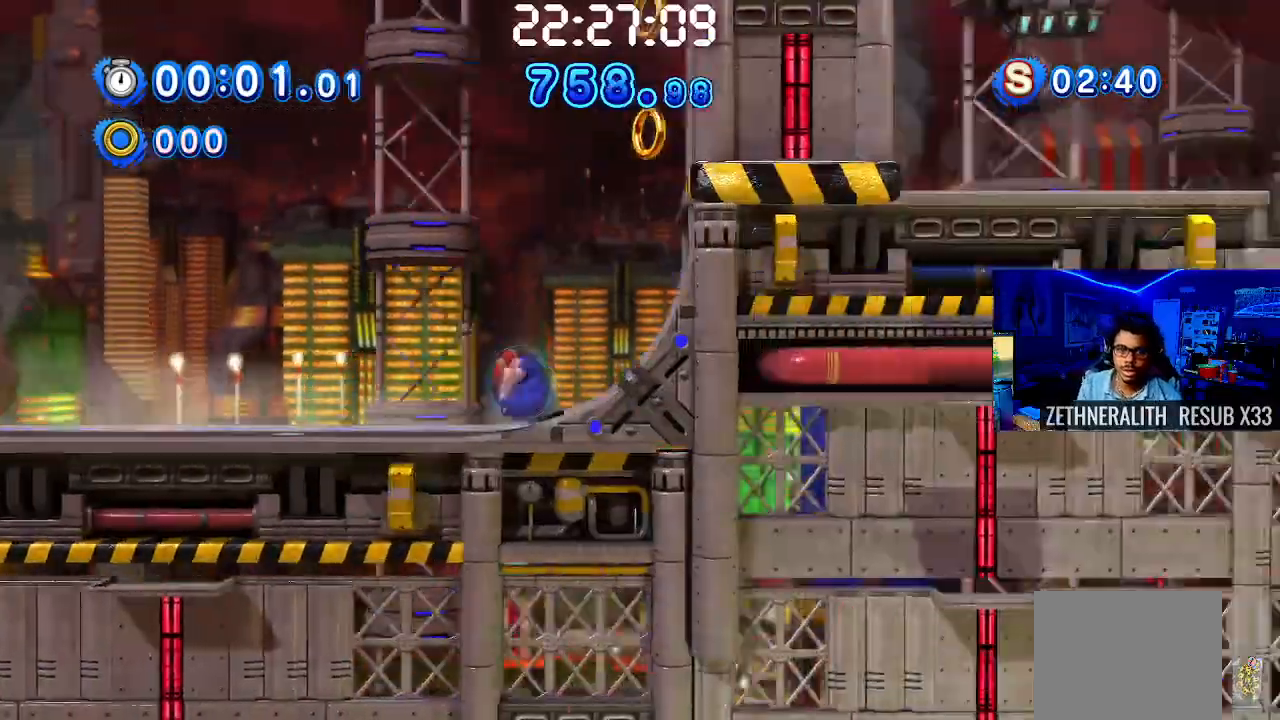
{"buttons": [], "left_stick": "right", "right_stick": "center", "events": [[17, "left_stick", "down-right"], [383, "left_stick", "right"]]}
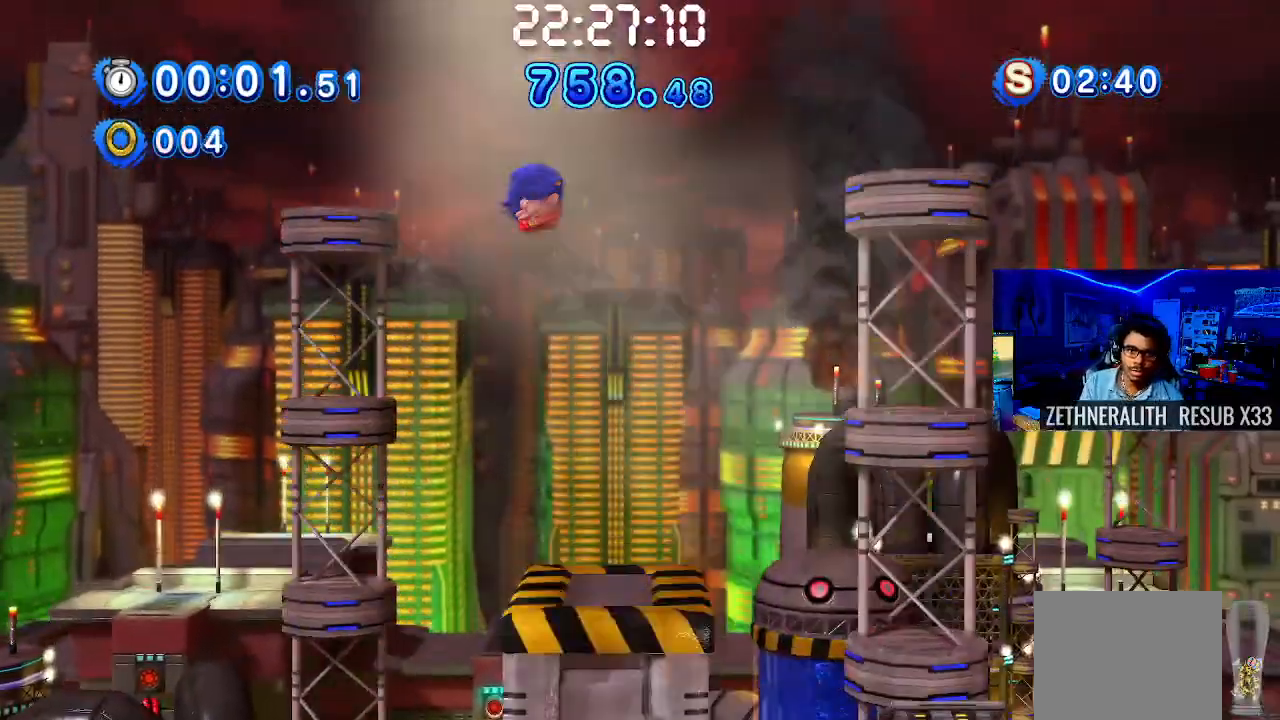
{"buttons": [], "left_stick": "up-right", "right_stick": "center", "events": [[417, "left_stick", "up-right"]]}
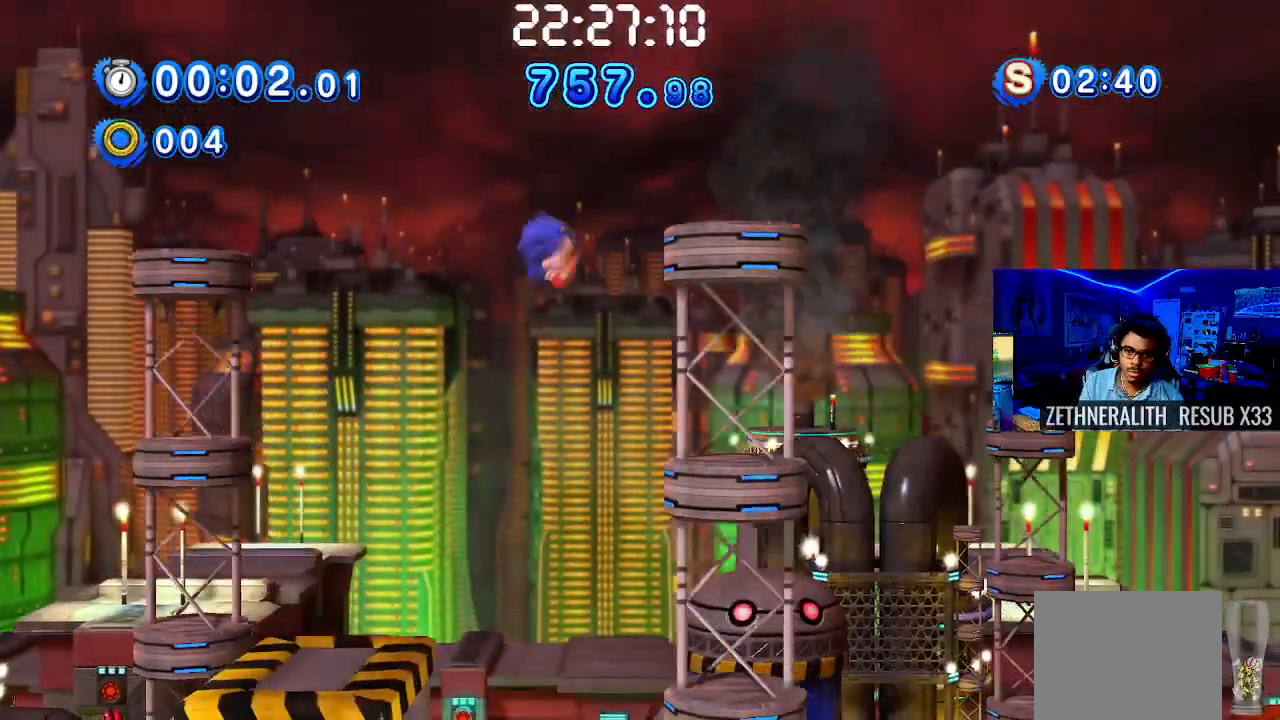
{"buttons": [], "left_stick": "up-right", "right_stick": "center", "events": []}
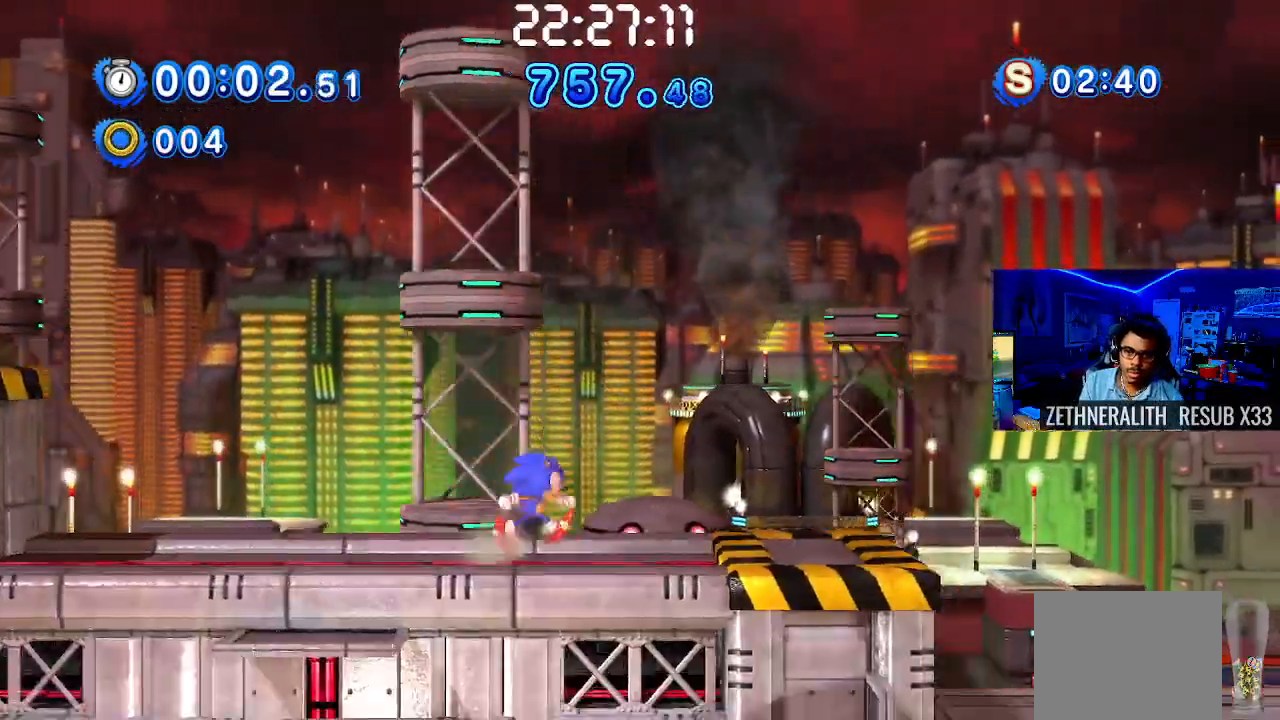
{"buttons": ["CROSS"], "left_stick": "up-right", "right_stick": "center", "events": [[333, "CROSS", "down"]]}
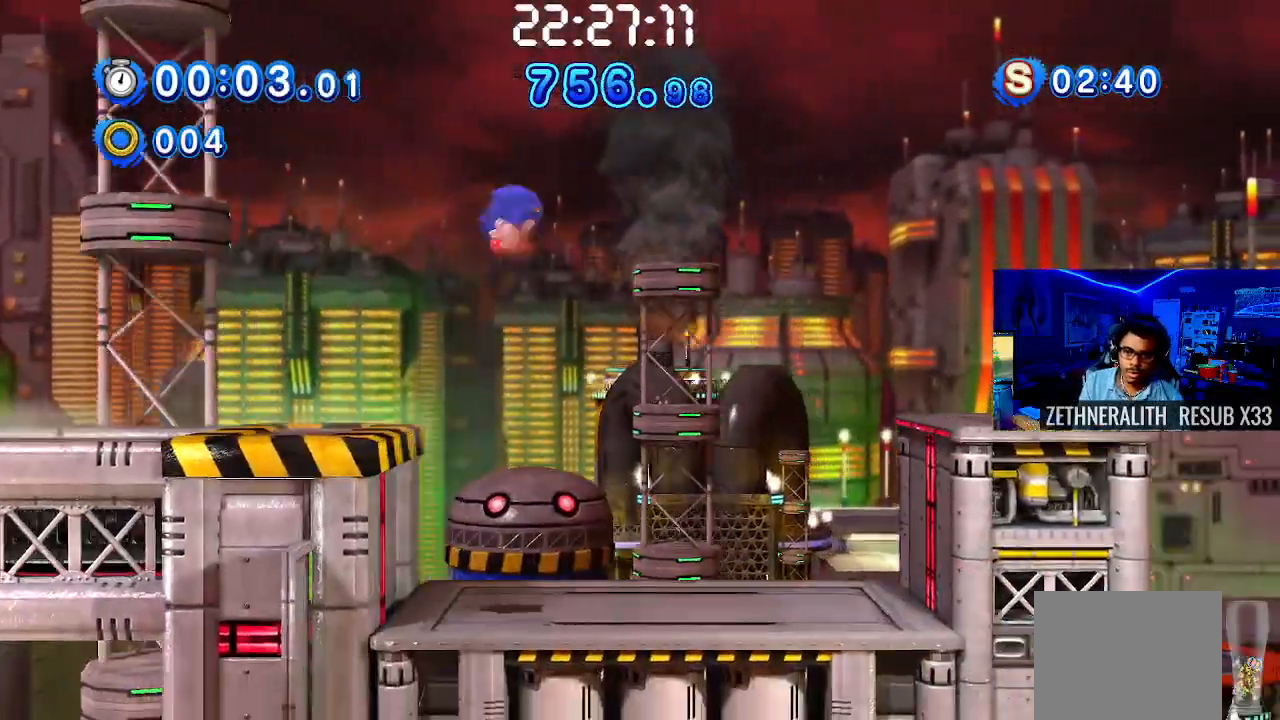
{"buttons": [], "left_stick": "right", "right_stick": "center", "events": [[83, "CROSS", "up"], [300, "left_stick", "up-left"], [317, "CROSS", "down"], [417, "CROSS", "up"], [500, "left_stick", "right"]]}
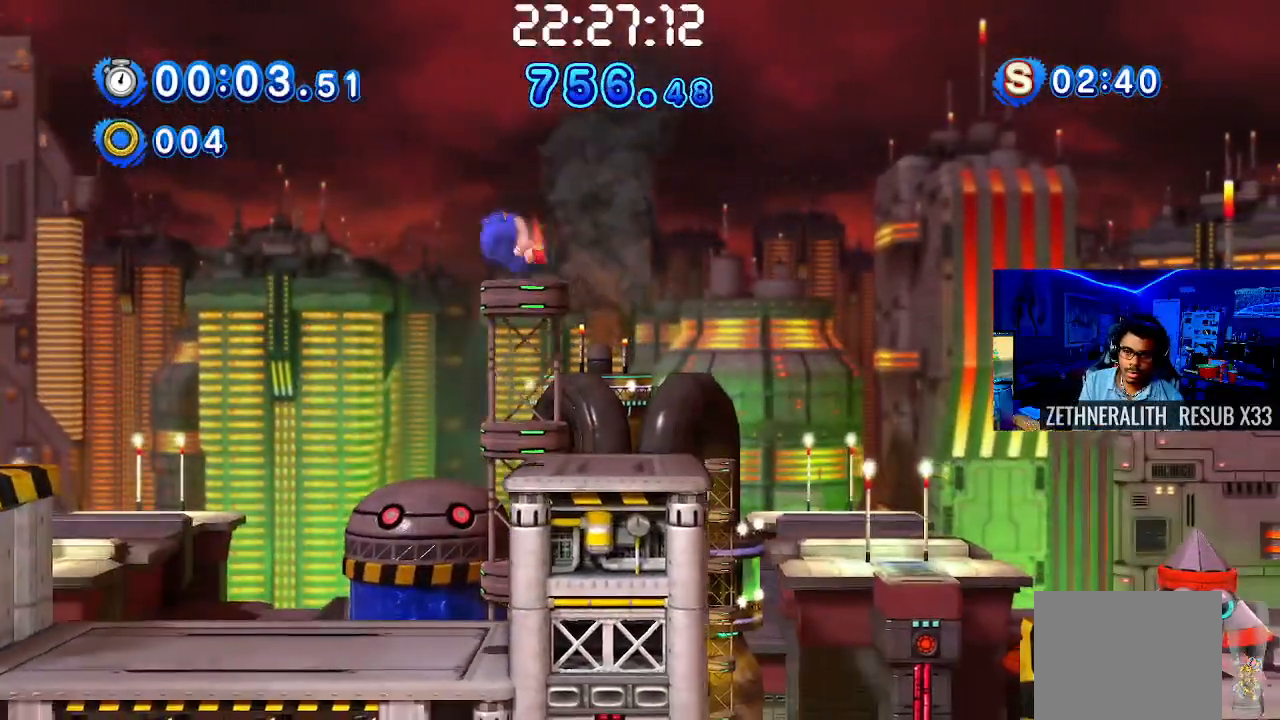
{"buttons": [], "left_stick": "right", "right_stick": "center", "events": [[183, "CROSS", "down"], [433, "CROSS", "up"]]}
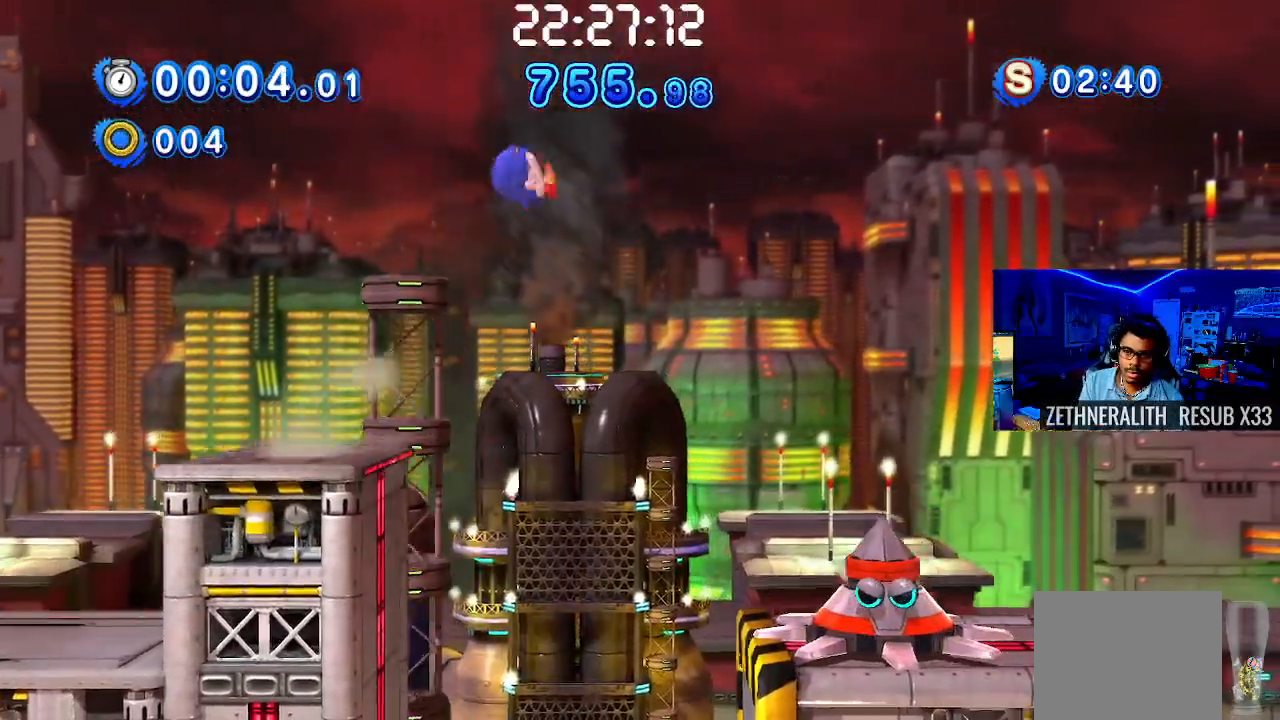
{"buttons": [], "left_stick": "right", "right_stick": "center", "events": [[133, "left_stick", "up-left"], [317, "left_stick", "right"]]}
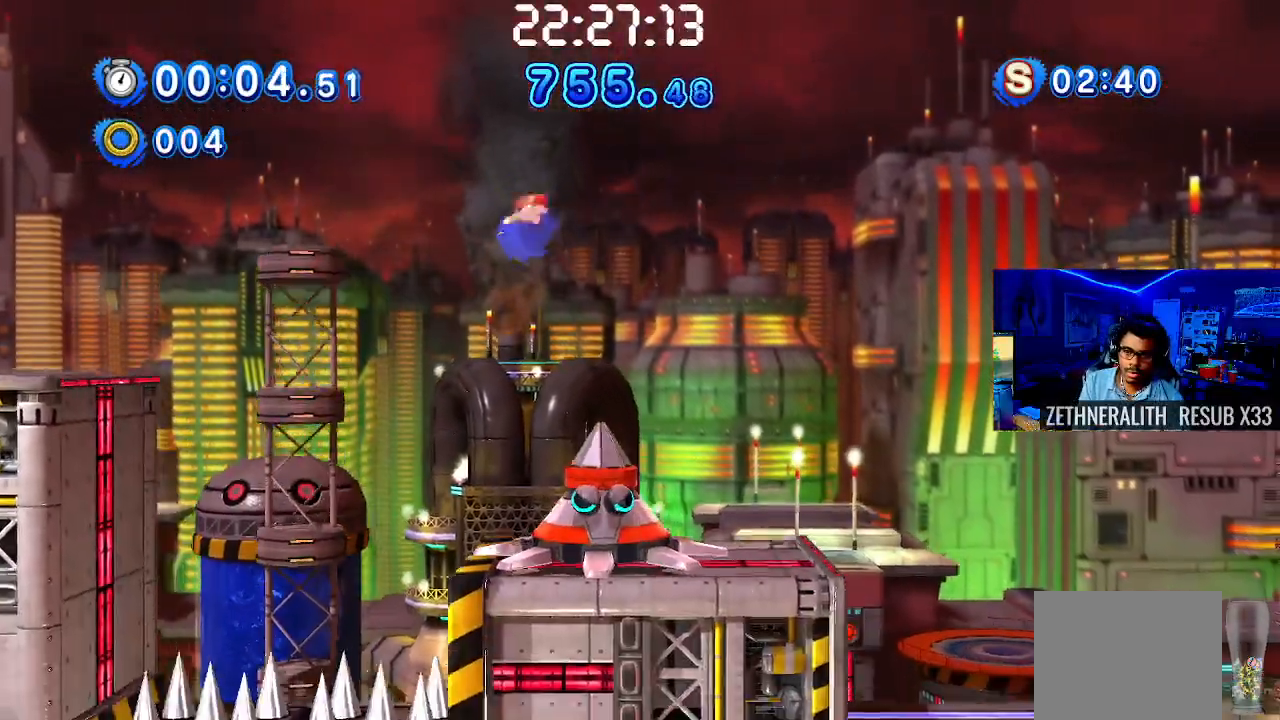
{"buttons": ["CROSS"], "left_stick": "right", "right_stick": "center", "events": [[33, "CROSS", "down"]]}